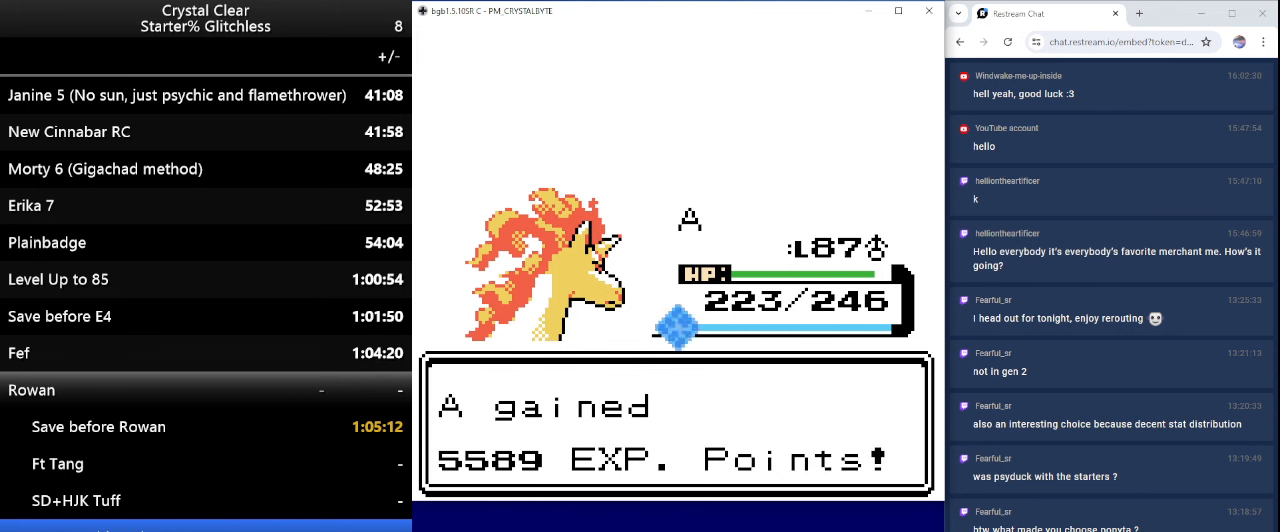
Gameplay with keyboard; each line is a JSON object with the keys held at the frame after it. "events" lists presses ("down") and releases ("up") of "0", "a", "b", "down", "left", "minus", "page_down", "page_up", "right", "sel", "sta" and "up" between this image and that frame as [ms after this image, input, new state], when the widget could be followed in between. No other keys are recorded. Mouse input is not recorded. Key names are as the overlay labels them; some are game actions (e.g. jump) rather than physical keys.
{"keys": ["a"], "events": [[100, "a", "down"], [200, "a", "up"], [300, "a", "down"], [400, "a", "up"], [500, "a", "down"]]}
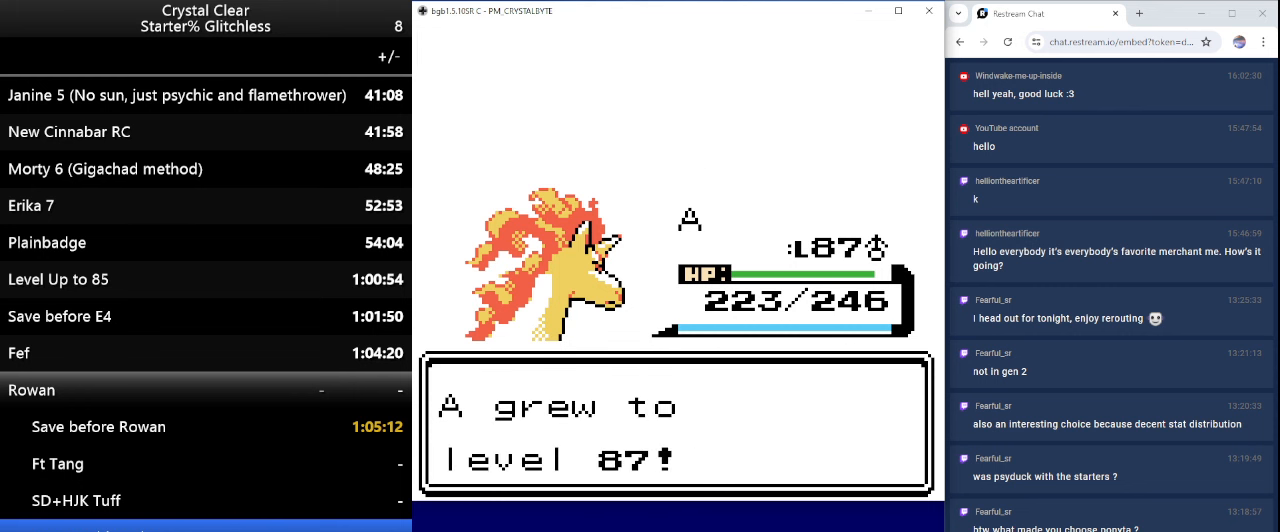
{"keys": ["a"], "events": [[34, "a", "up"], [134, "a", "down"], [234, "a", "up"], [300, "a", "down"], [400, "a", "up"], [500, "a", "down"]]}
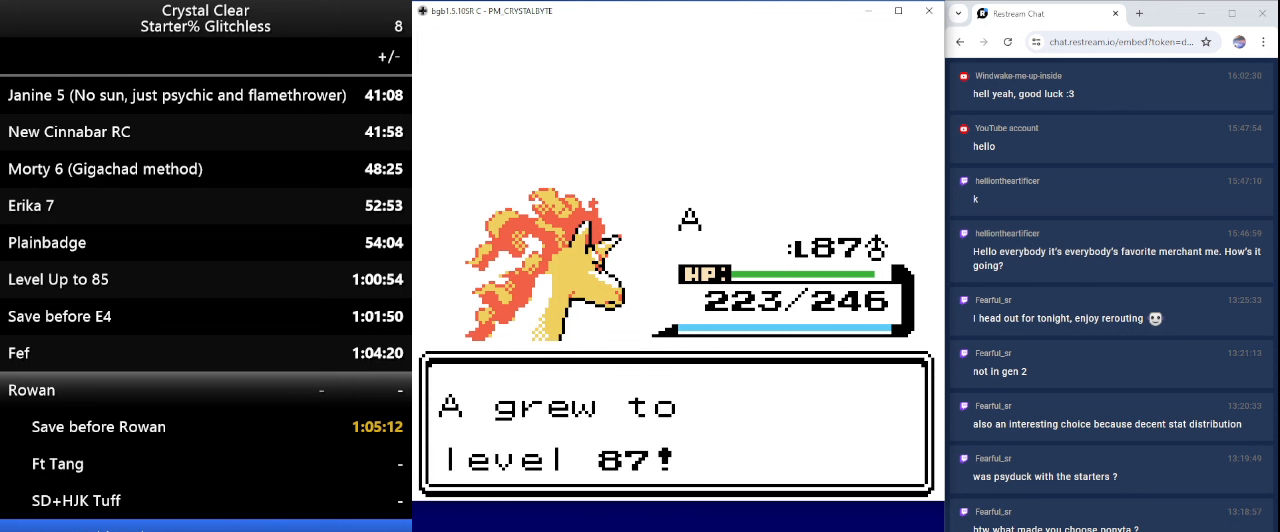
{"keys": ["a"], "events": [[100, "a", "up"], [200, "a", "down"], [234, "a", "up"], [334, "a", "down"], [434, "a", "up"], [467, "a", "down"]]}
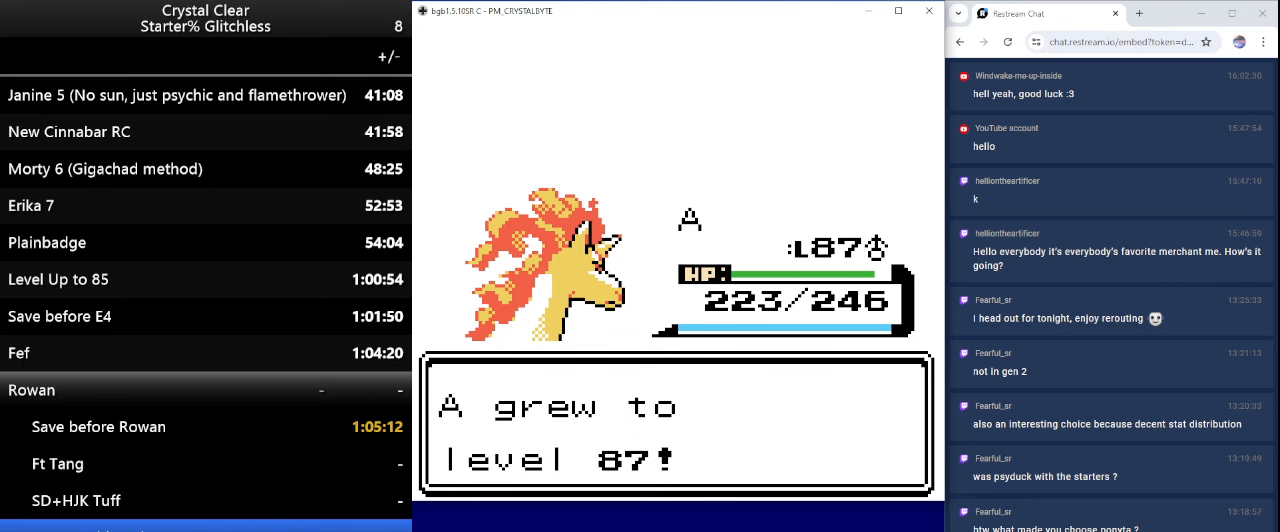
{"keys": ["a"], "events": [[67, "a", "up"], [167, "a", "down"], [267, "a", "up"], [333, "a", "down"], [400, "a", "up"], [467, "a", "down"]]}
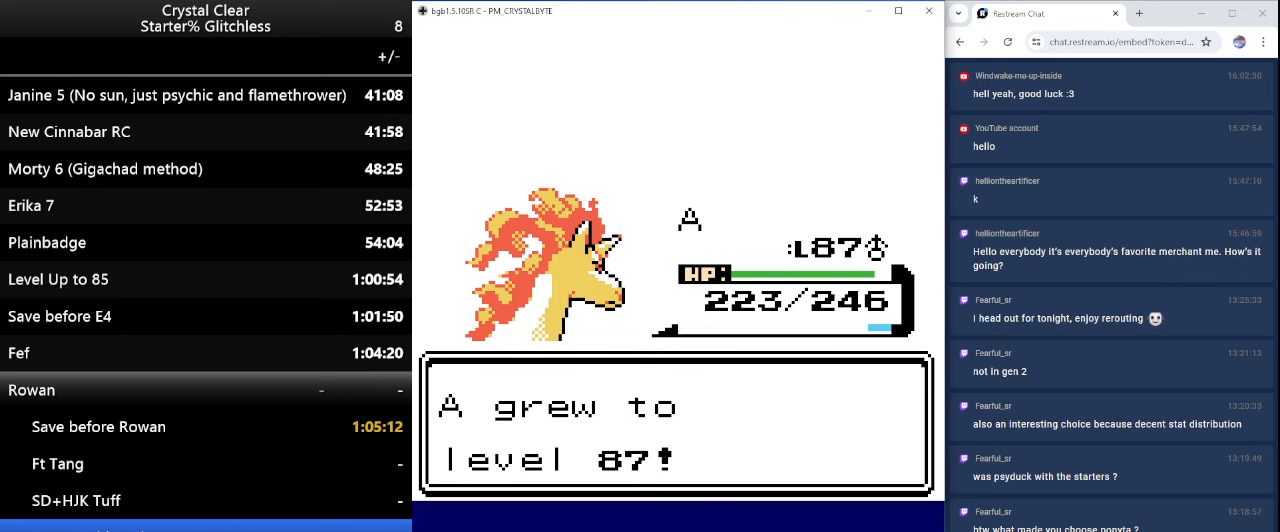
{"keys": ["a"], "events": [[67, "a", "up"], [167, "a", "down"], [233, "a", "up"], [300, "a", "down"], [400, "a", "up"], [500, "a", "down"]]}
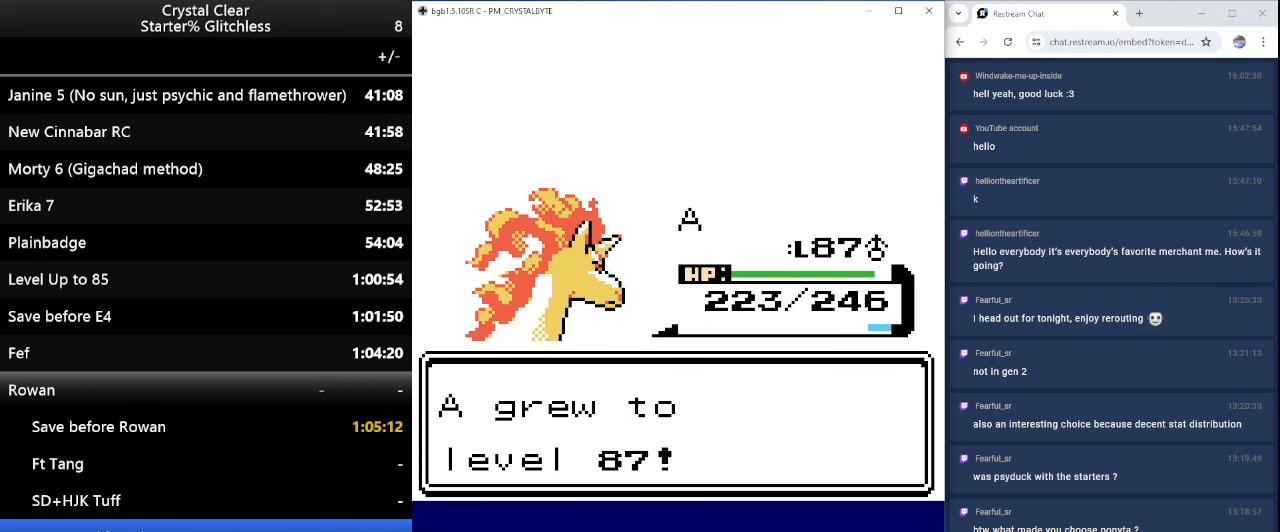
{"keys": ["a"], "events": [[33, "a", "up"], [133, "a", "down"], [233, "a", "up"], [333, "a", "down"], [367, "a", "up"], [467, "a", "down"]]}
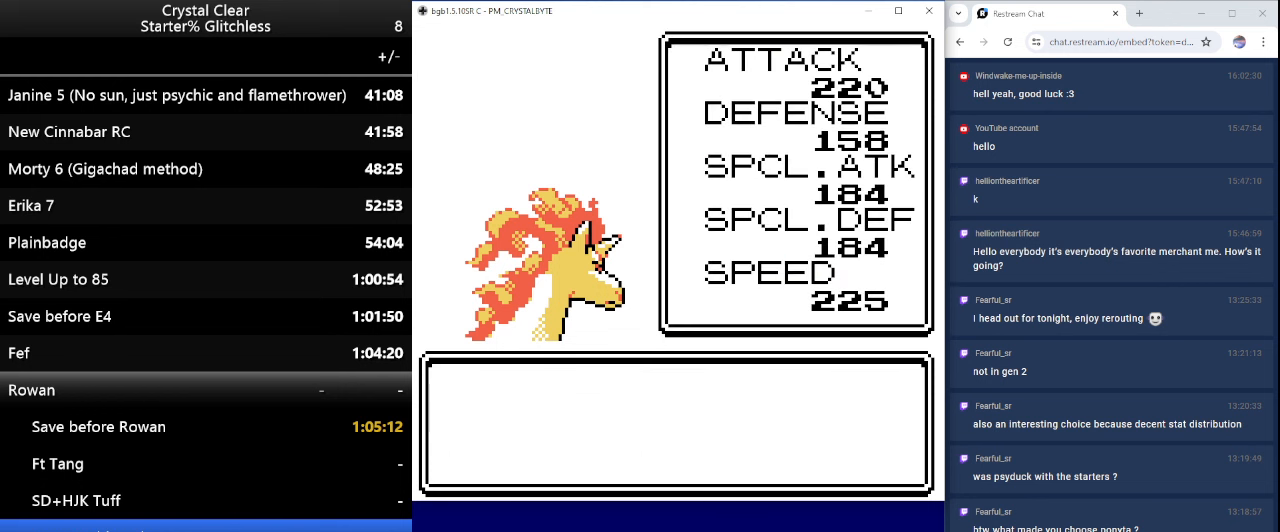
{"keys": ["a"], "events": [[67, "a", "up"], [167, "a", "down"], [233, "a", "up"], [300, "a", "down"], [367, "a", "up"], [500, "a", "down"]]}
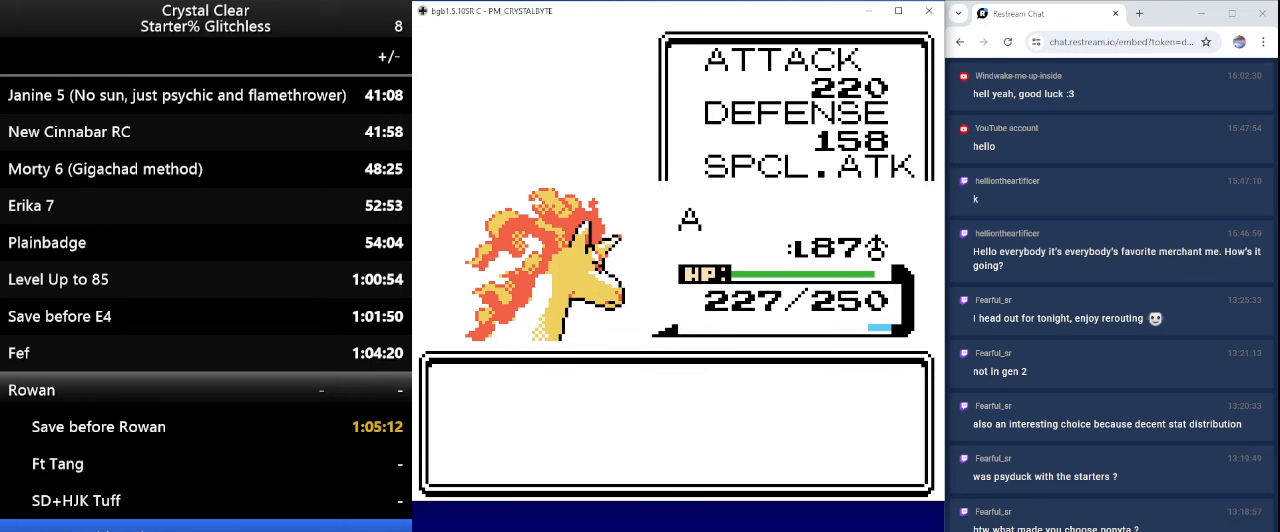
{"keys": ["a"], "events": [[33, "a", "up"], [133, "a", "down"], [233, "a", "up"], [300, "a", "down"], [400, "a", "up"], [500, "a", "down"]]}
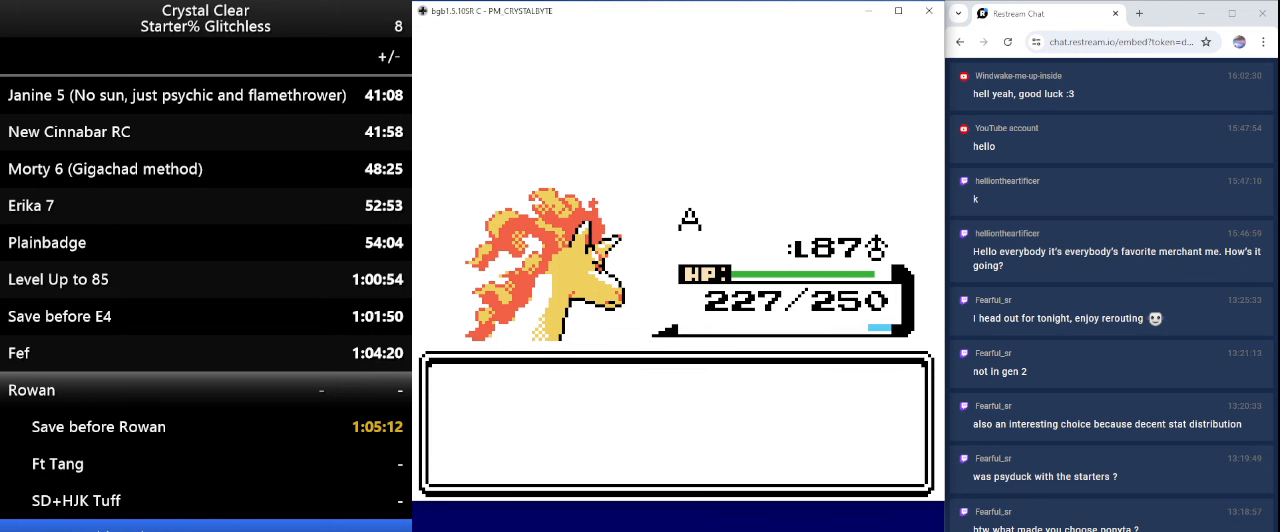
{"keys": ["a"], "events": [[100, "a", "up"], [200, "a", "down"], [267, "a", "up"], [333, "a", "down"], [433, "a", "up"], [500, "a", "down"]]}
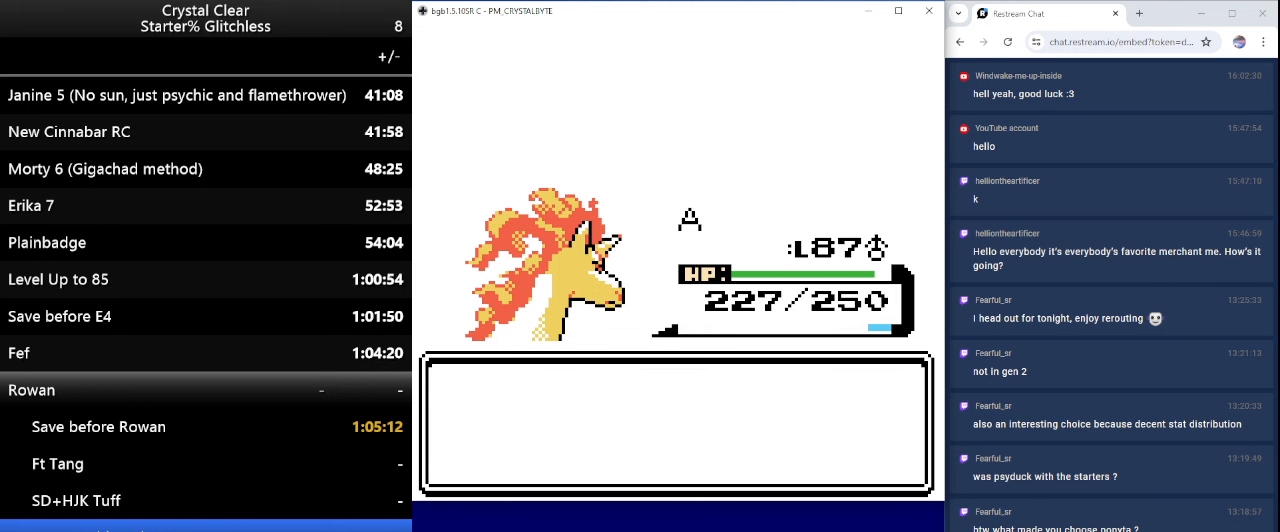
{"keys": [], "events": [[100, "a", "up"], [200, "a", "down"], [300, "a", "up"], [400, "a", "down"], [500, "a", "up"]]}
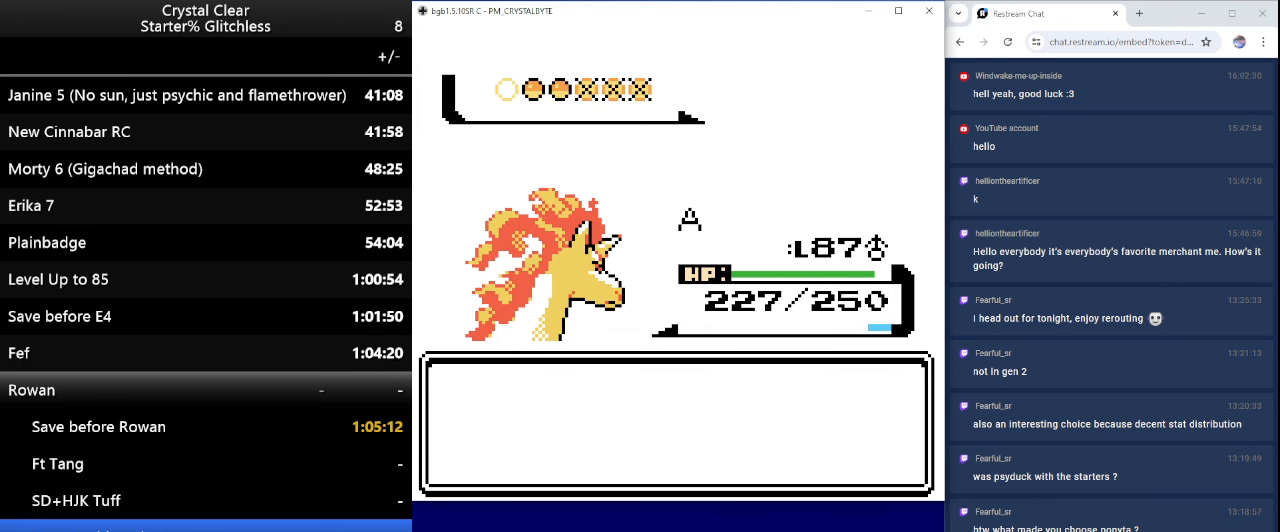
{"keys": [], "events": [[100, "a", "down"], [133, "a", "up"], [267, "a", "down"], [300, "a", "up"], [400, "a", "down"], [500, "a", "up"]]}
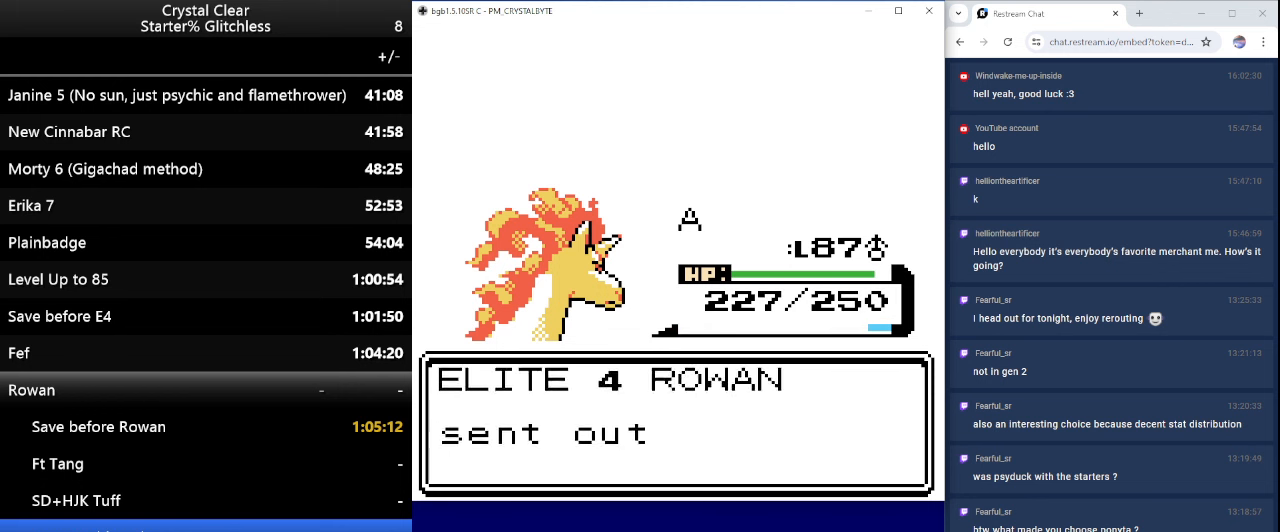
{"keys": [], "events": [[100, "a", "down"], [200, "a", "up"], [300, "a", "down"], [367, "a", "up"]]}
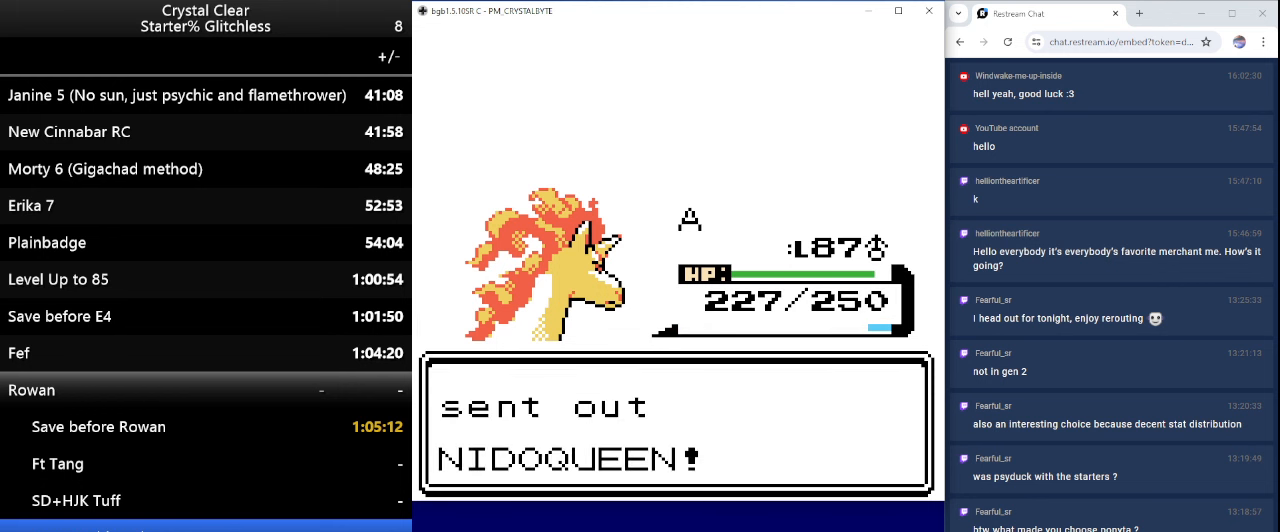
{"keys": [], "events": [[400, "a", "down"], [467, "a", "up"]]}
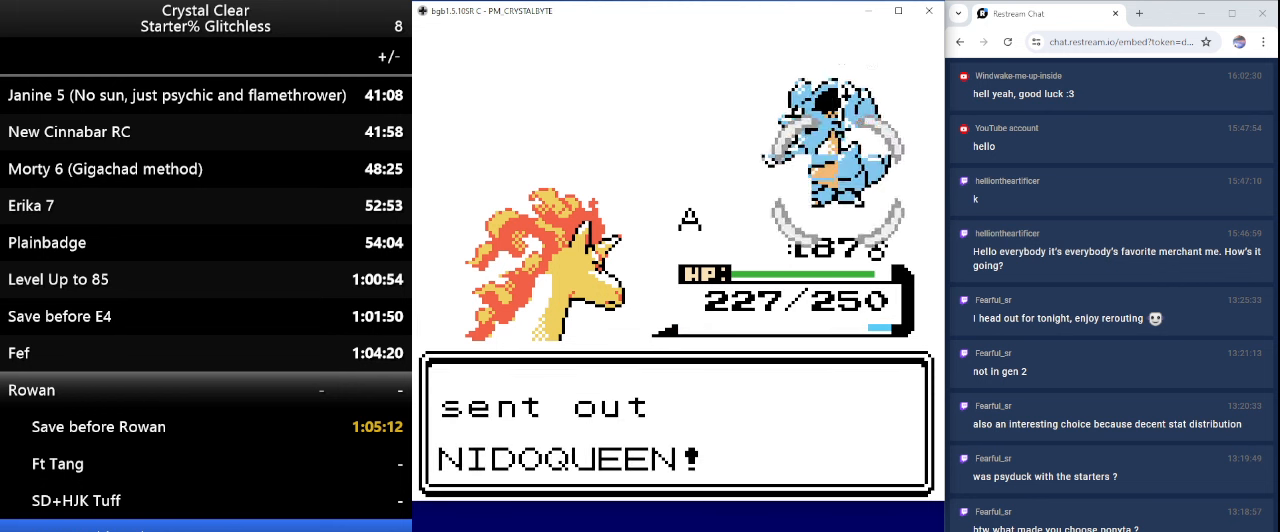
{"keys": ["a"], "events": [[67, "a", "down"], [167, "a", "up"], [300, "a", "down"], [400, "a", "up"], [500, "a", "down"]]}
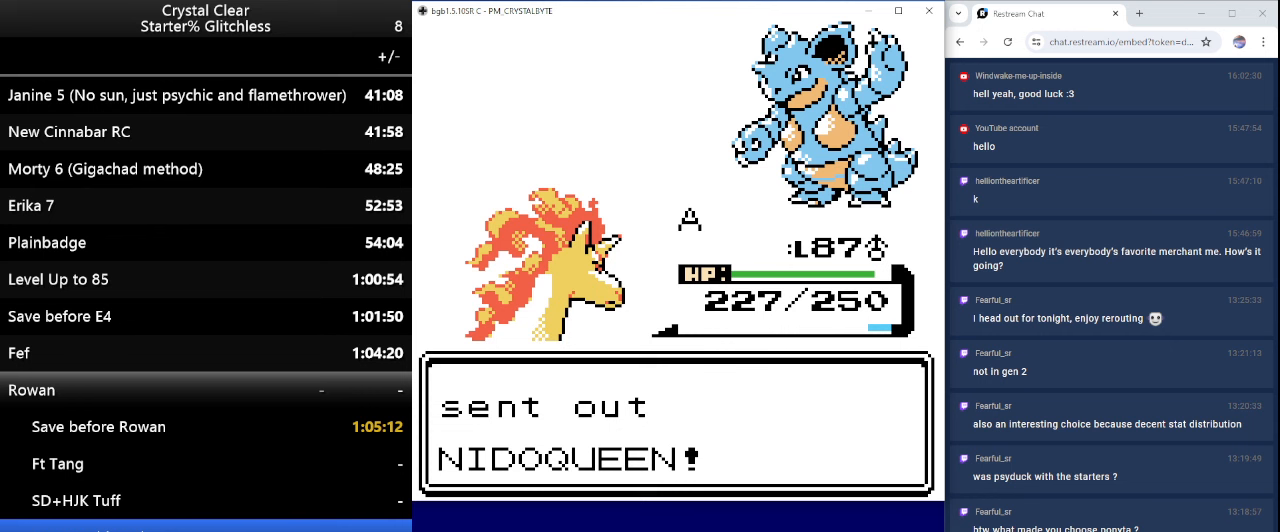
{"keys": [], "events": [[100, "a", "up"], [200, "a", "down"], [266, "a", "up"], [366, "a", "down"], [466, "a", "up"]]}
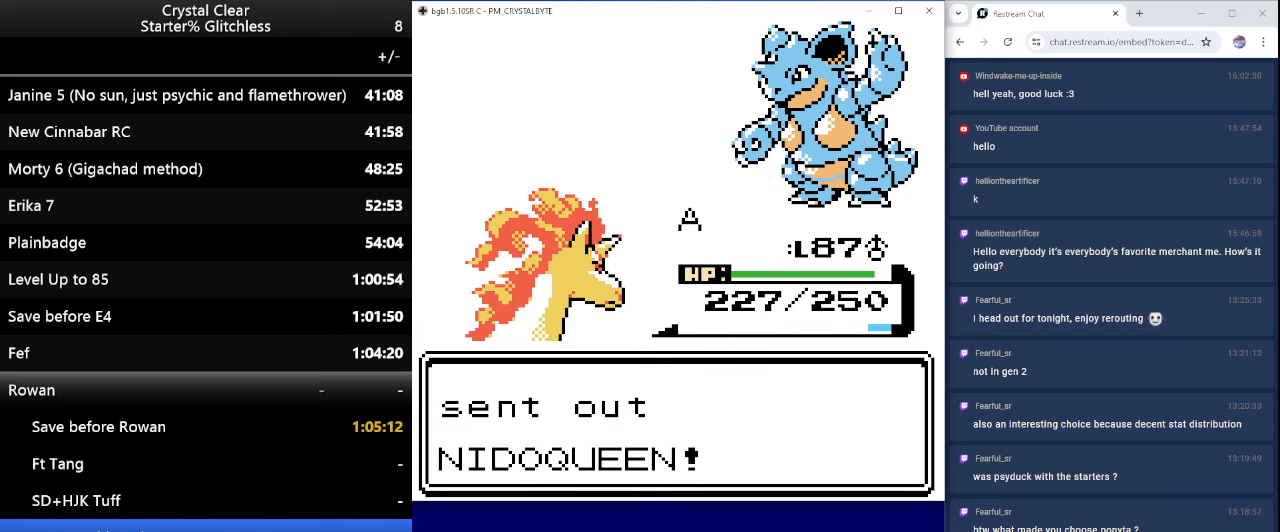
{"keys": ["a"], "events": [[66, "a", "down"], [166, "a", "up"], [233, "a", "down"], [366, "a", "up"], [433, "a", "down"]]}
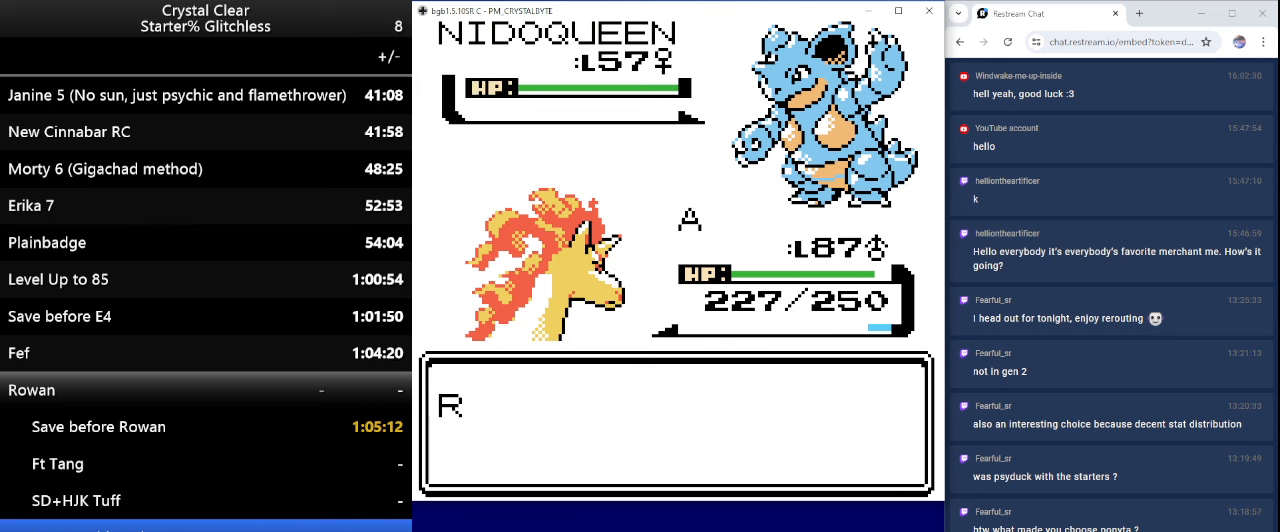
{"keys": ["a"], "events": [[33, "a", "up"], [133, "a", "down"], [233, "a", "up"], [333, "a", "down"], [400, "a", "up"], [433, "a", "down"]]}
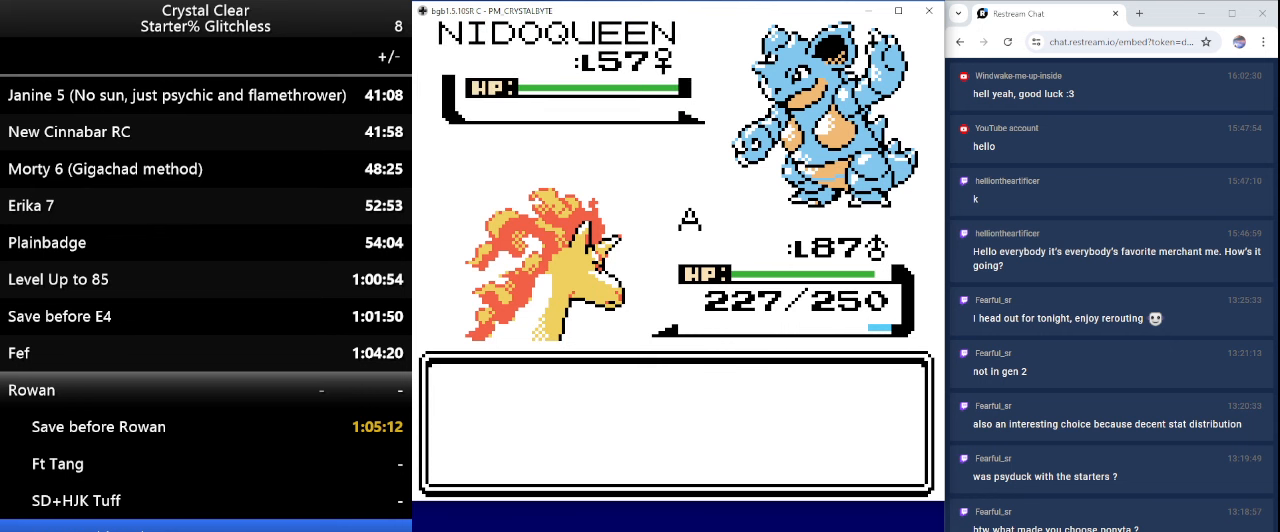
{"keys": ["a"], "events": [[33, "a", "up"], [133, "a", "down"], [233, "a", "up"], [333, "a", "down"], [433, "a", "up"], [500, "a", "down"]]}
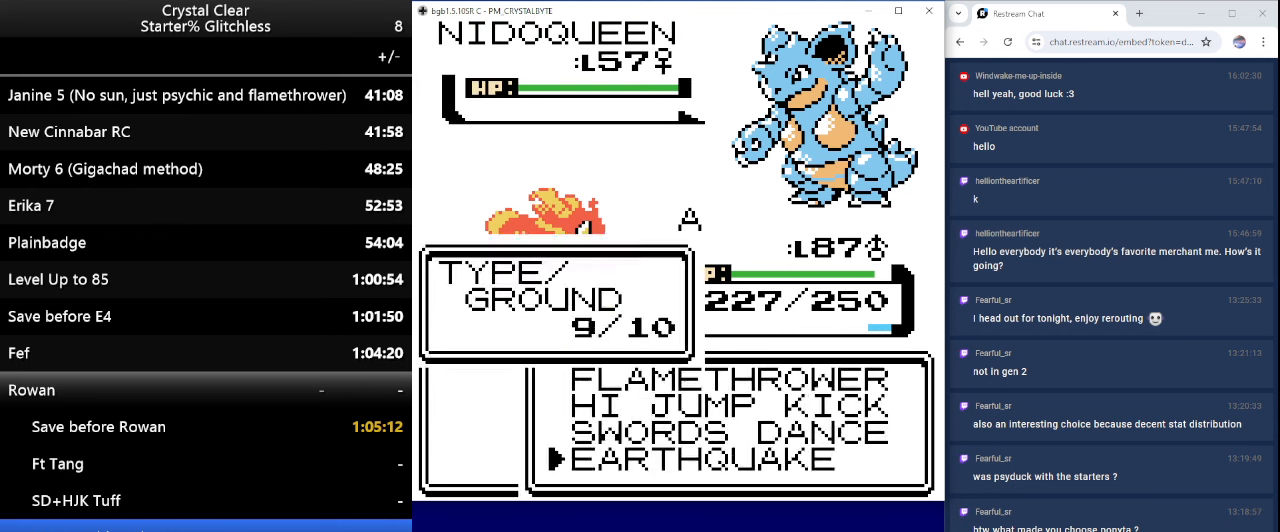
{"keys": [], "events": [[66, "a", "up"], [166, "a", "down"], [200, "a", "up"]]}
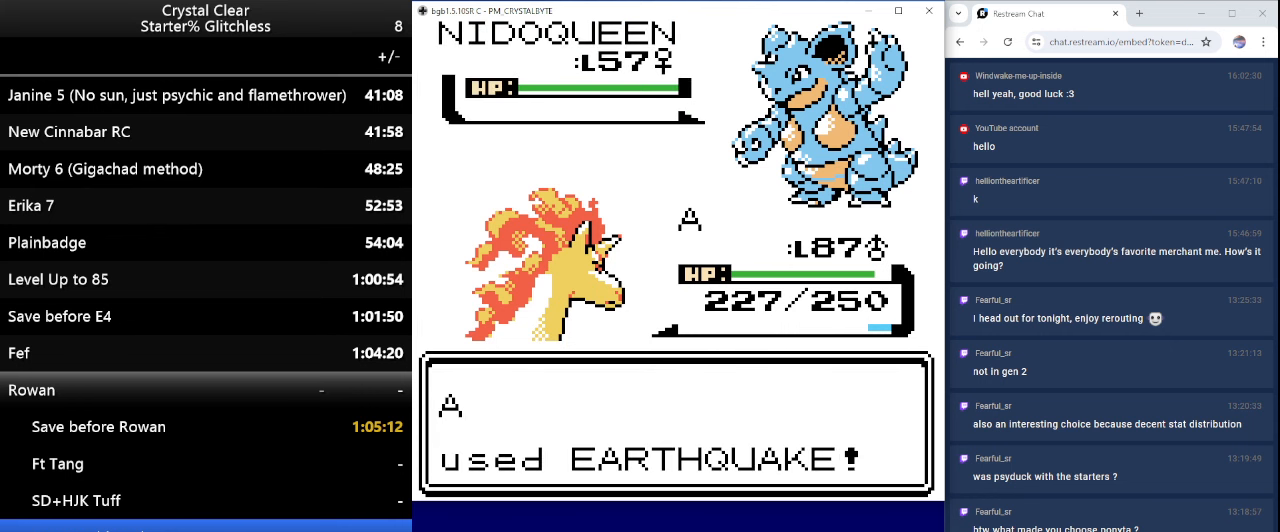
{"keys": [], "events": []}
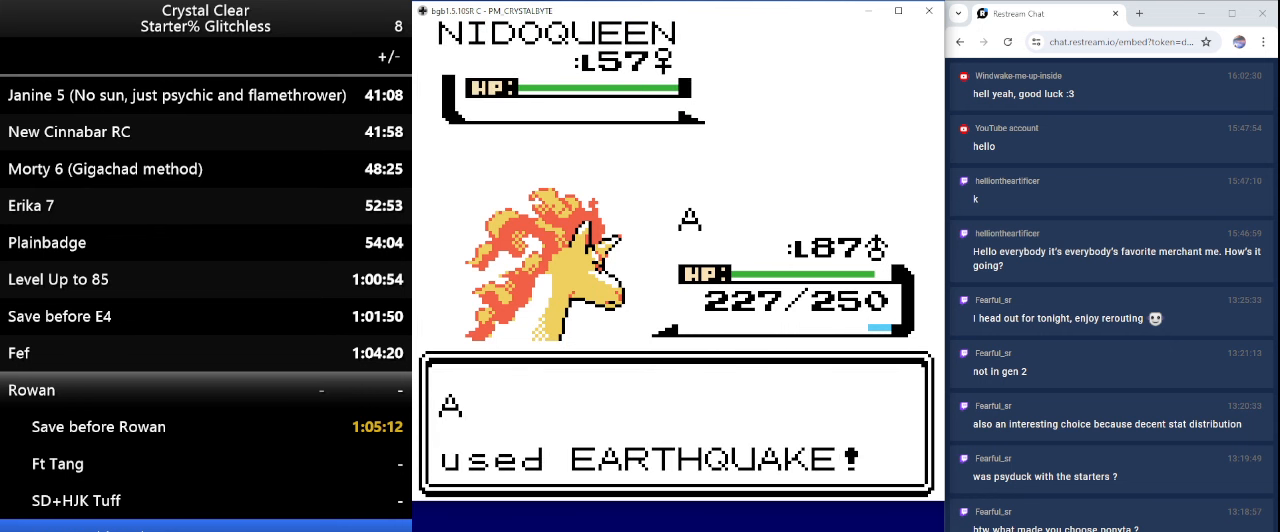
{"keys": [], "events": []}
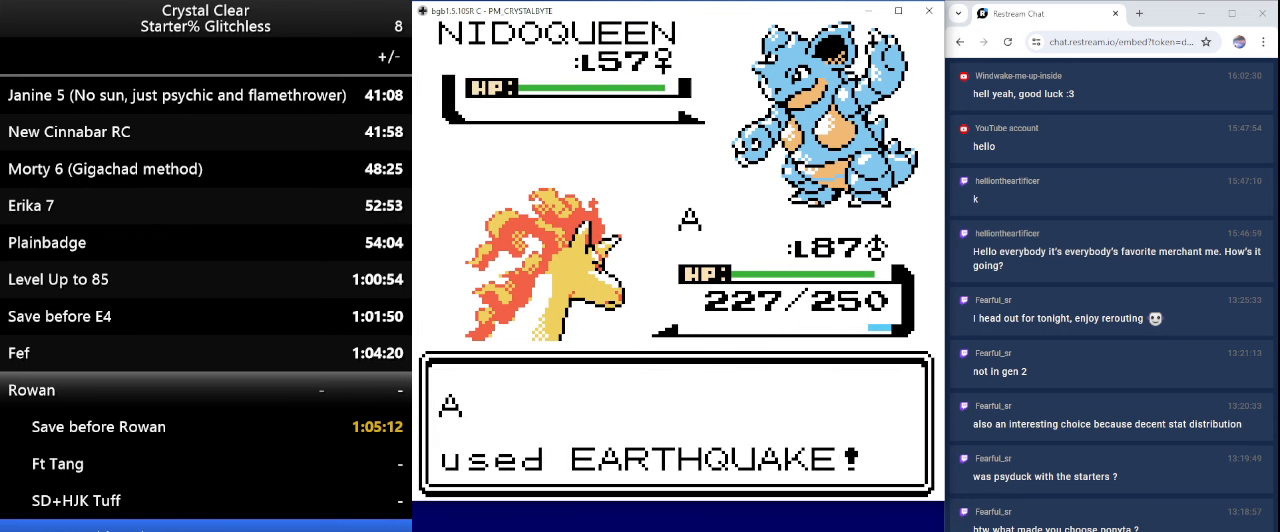
{"keys": [], "events": []}
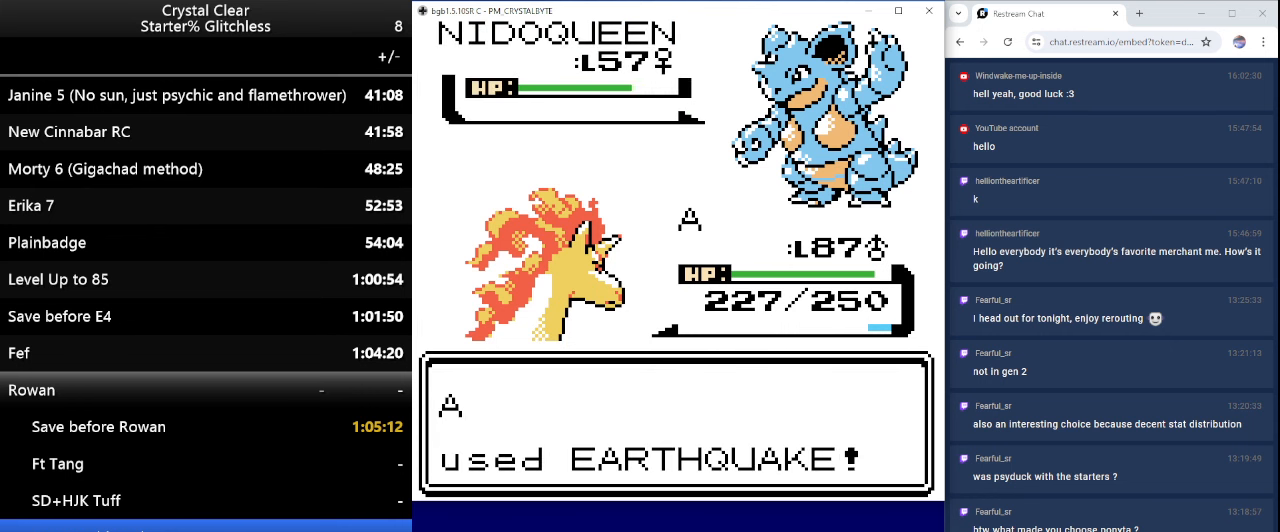
{"keys": [], "events": []}
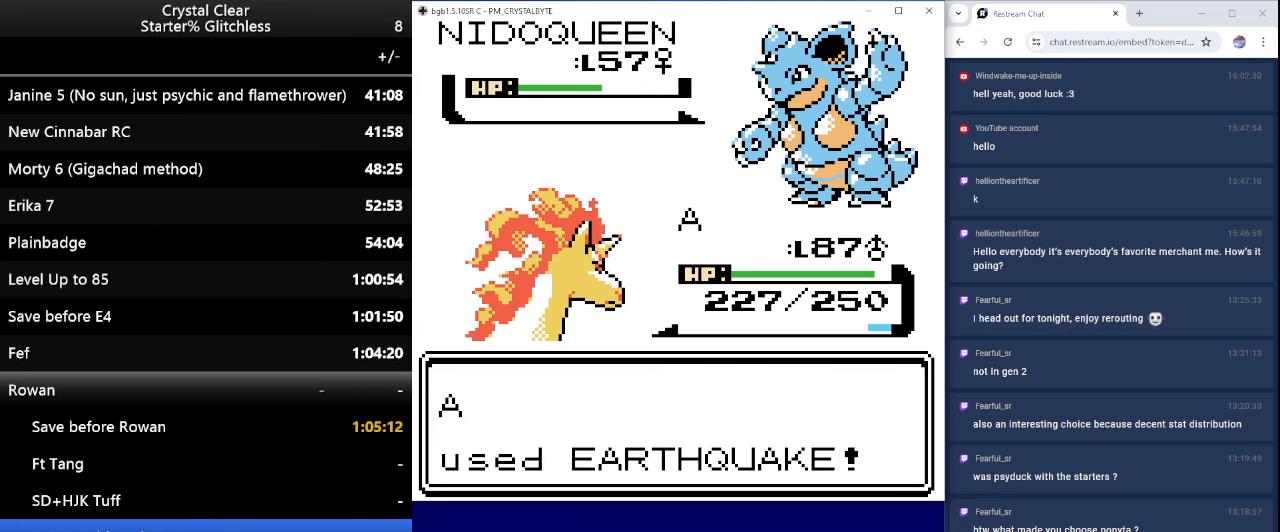
{"keys": [], "events": []}
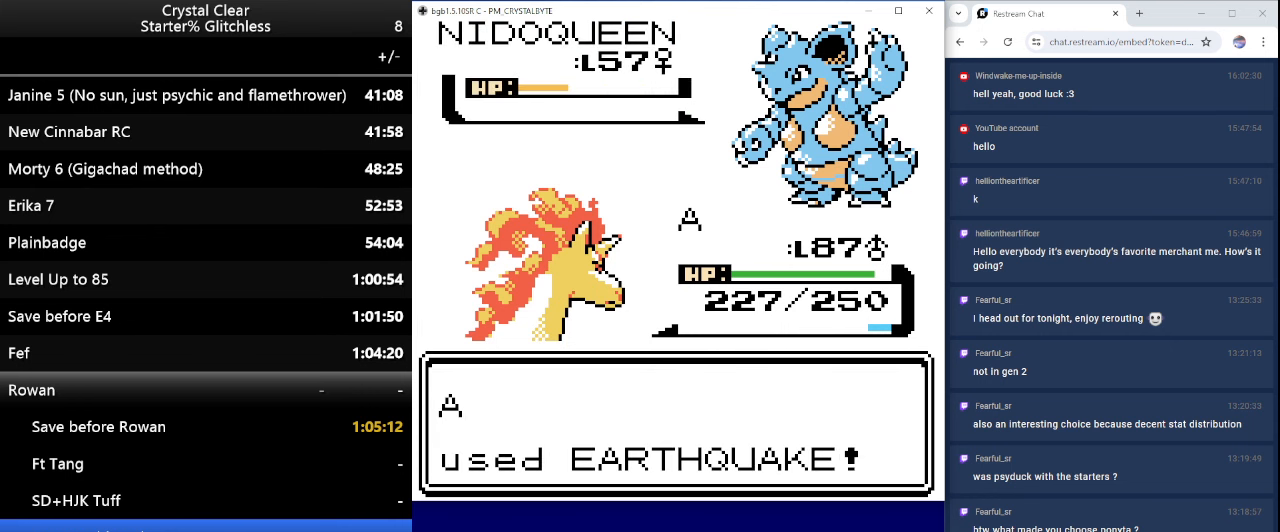
{"keys": [], "events": []}
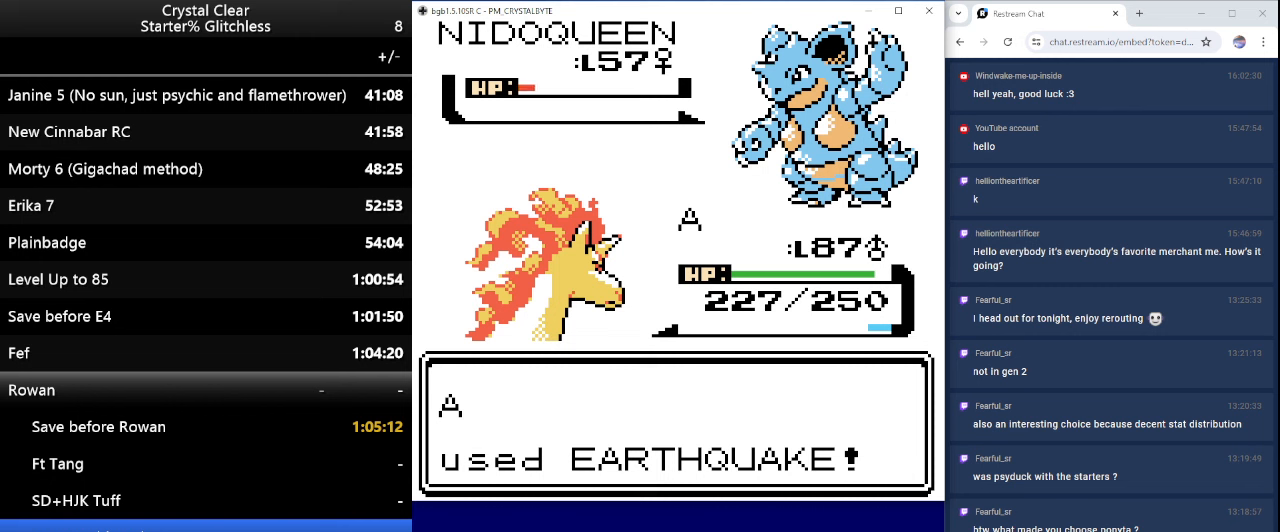
{"keys": [], "events": [[400, "b", "down"], [500, "b", "up"]]}
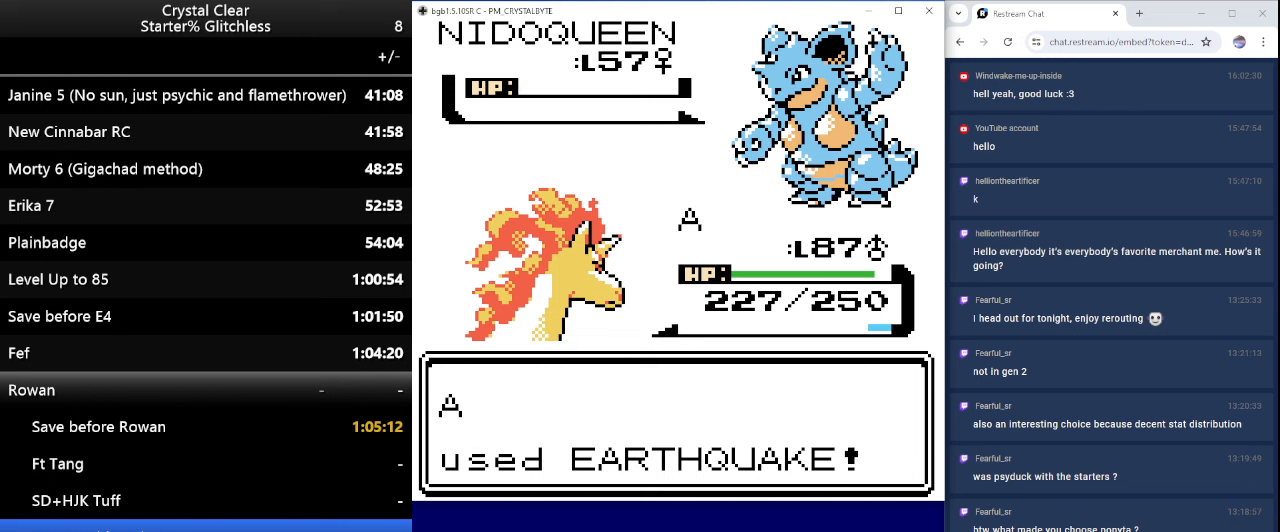
{"keys": ["b"], "events": [[100, "b", "down"], [200, "b", "up"], [267, "b", "down"], [367, "b", "up"], [467, "b", "down"]]}
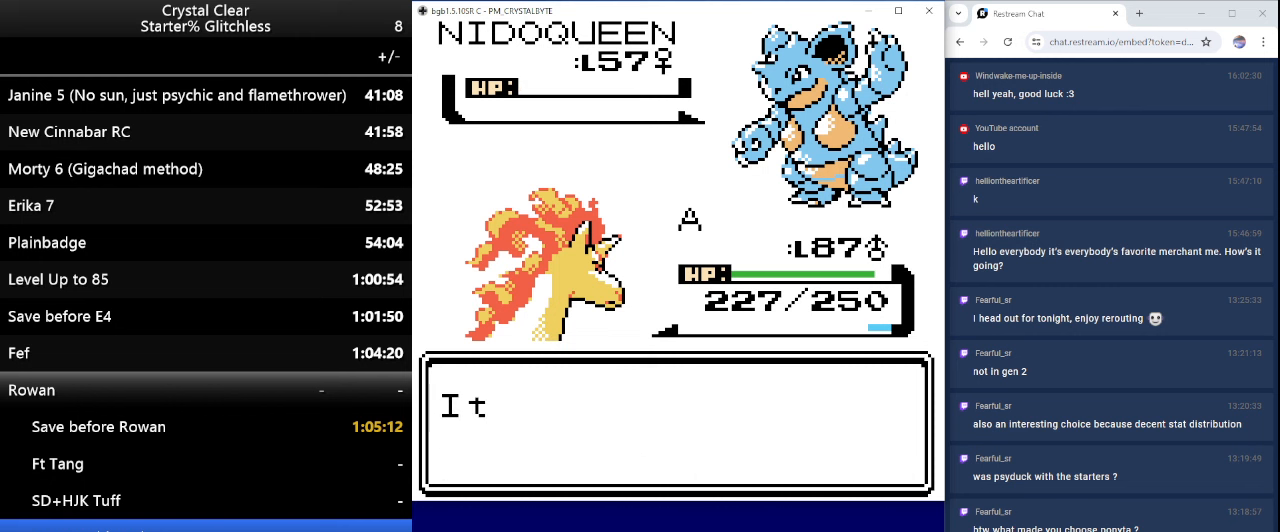
{"keys": ["b"], "events": [[67, "b", "up"], [100, "b", "down"], [200, "b", "up"], [300, "b", "down"], [434, "b", "up"], [467, "b", "down"]]}
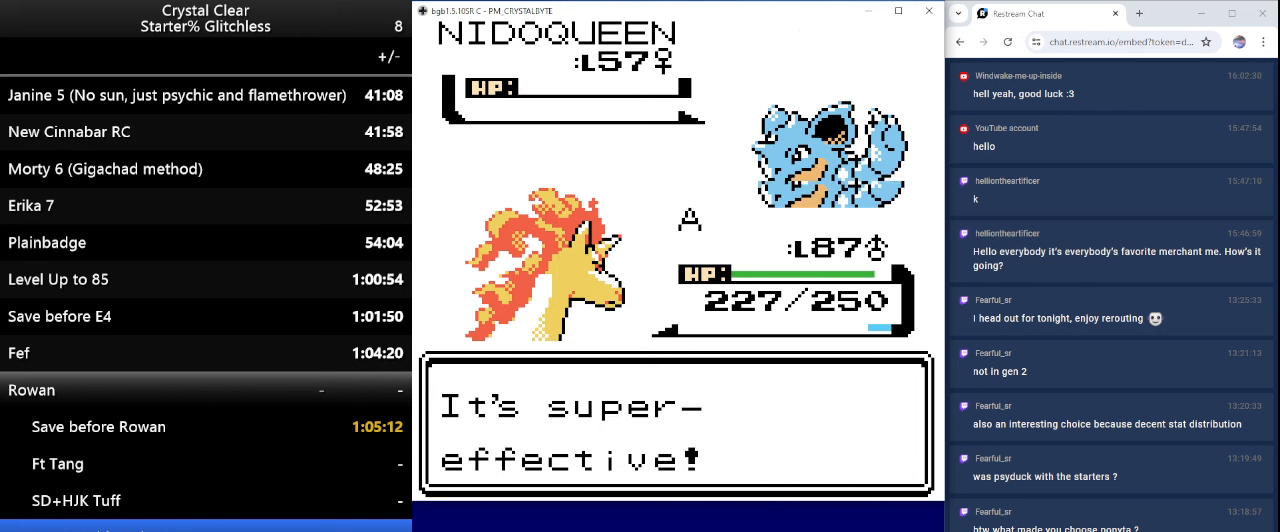
{"keys": [], "events": [[134, "b", "up"], [234, "b", "down"], [300, "b", "up"], [400, "b", "down"], [500, "b", "up"]]}
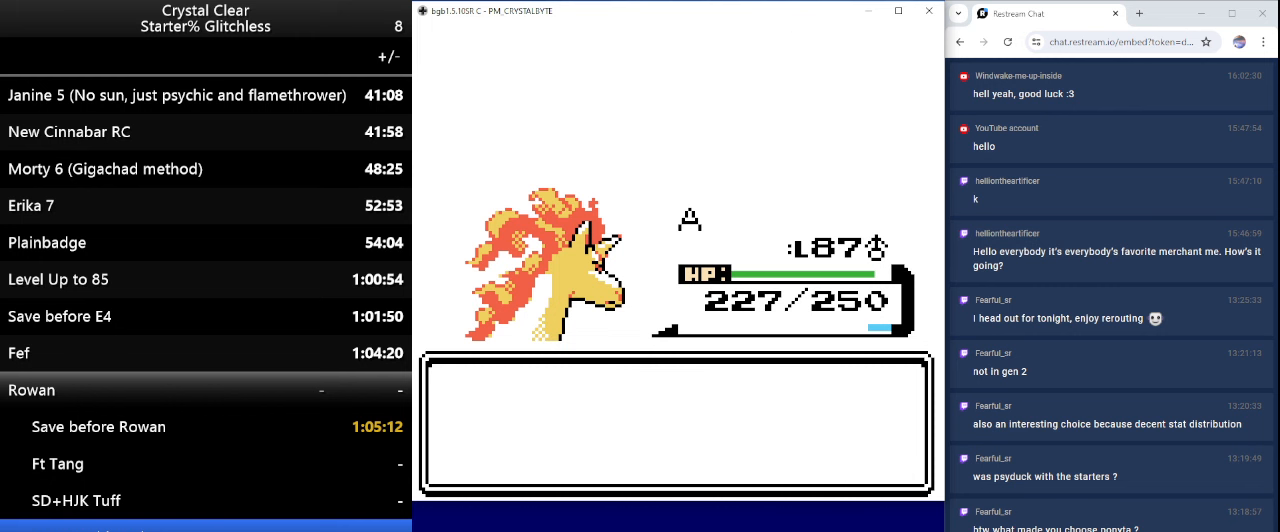
{"keys": [], "events": [[100, "b", "down"], [234, "b", "up"], [267, "b", "down"], [367, "b", "up"]]}